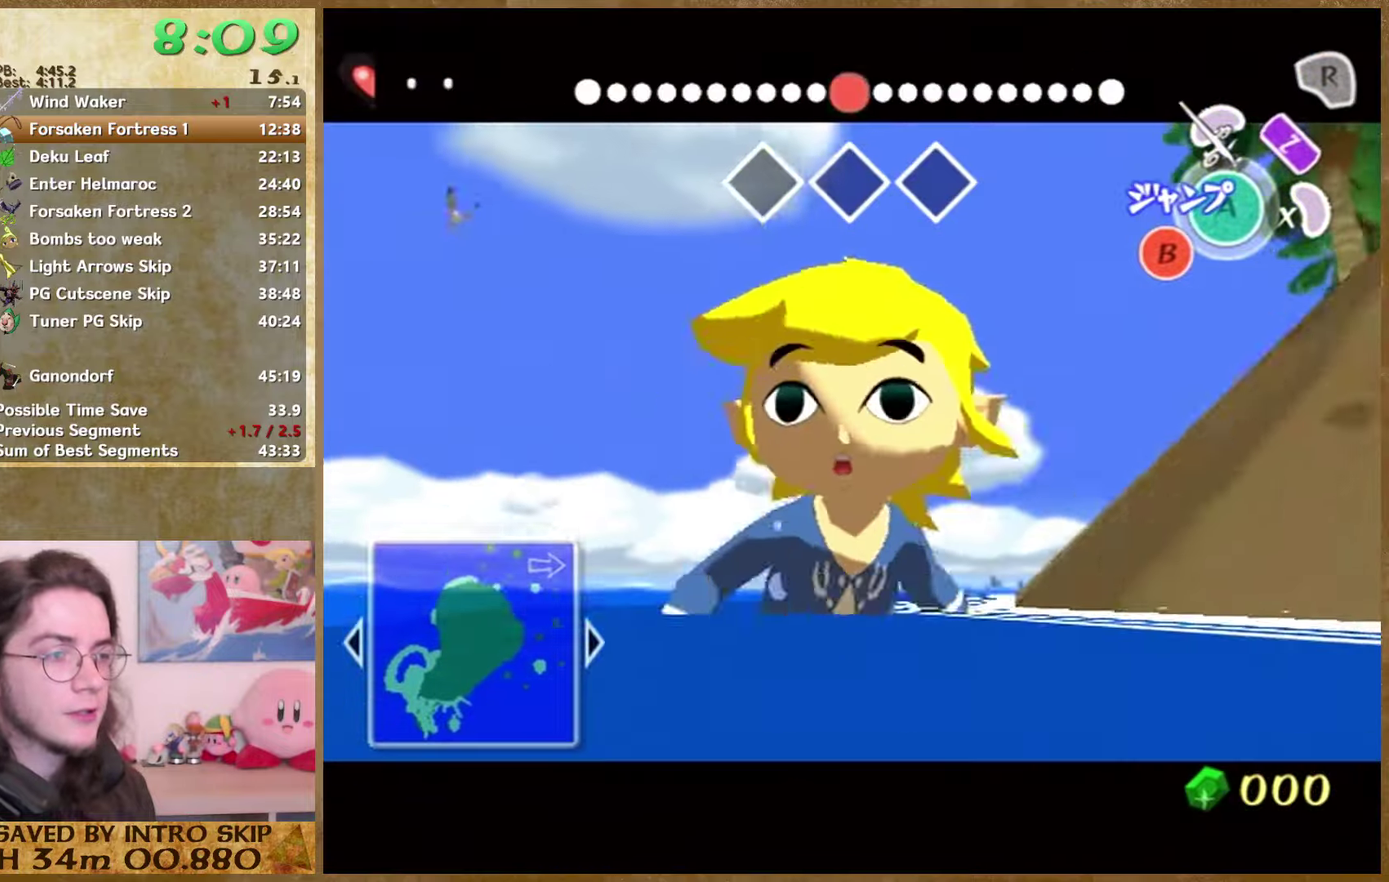
Gameplay with a controller (Nintendo layout); each line is a JSON object with the inputs held at the frame after it. "events" lists button and stick changes between this image and that frame as [ms after this image, input, new state], when the widget could be followed in between. Not read: L1 L3 R3.
{"buttons": [], "left_stick": "left", "right_stick": "center", "events": [[67, "left_stick", "down-left"], [300, "left_stick", "left"]]}
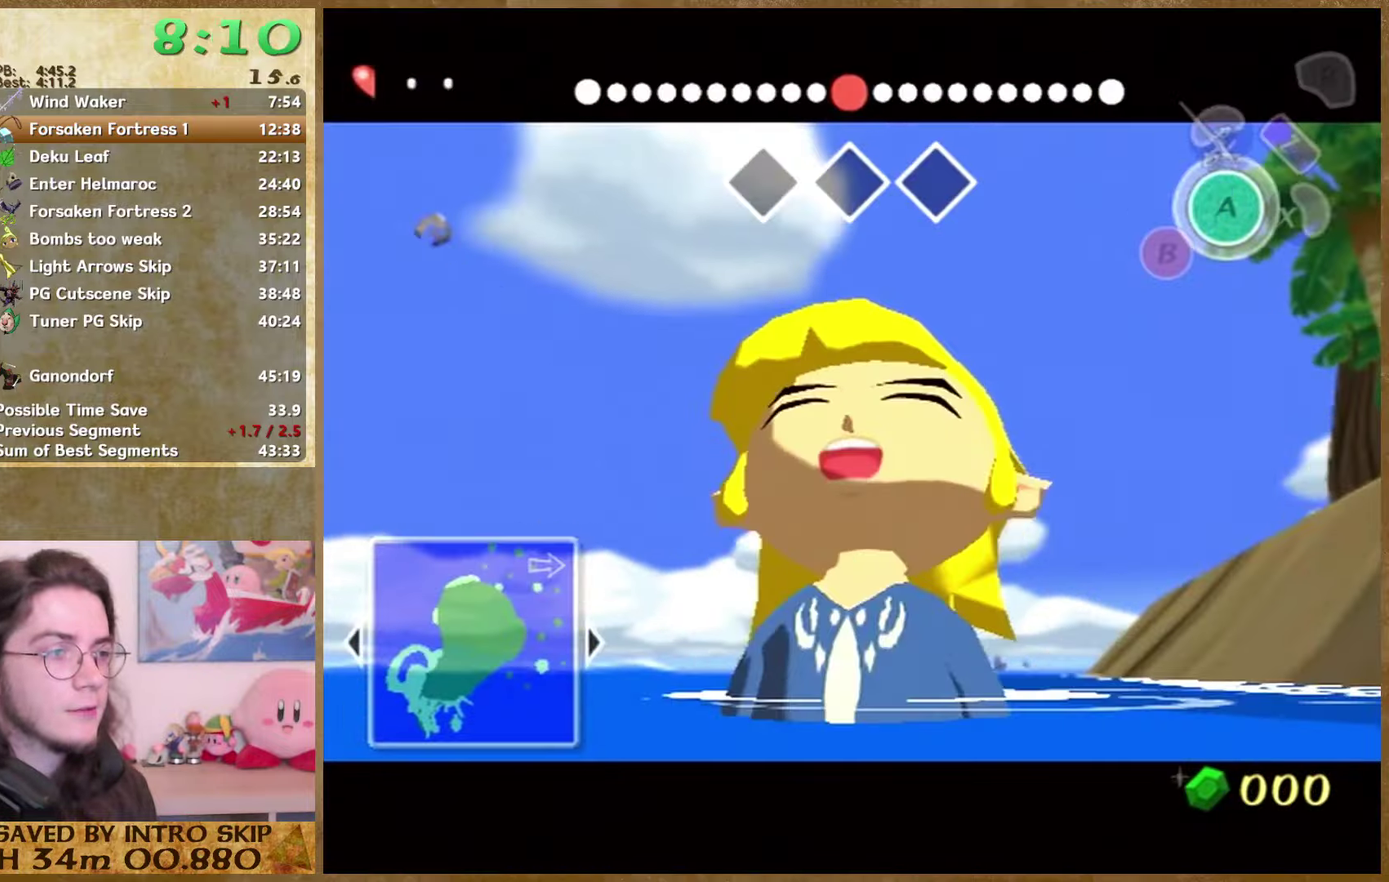
{"buttons": [], "left_stick": "up", "right_stick": "center", "events": [[67, "left_stick", "center"], [234, "left_stick", "up"]]}
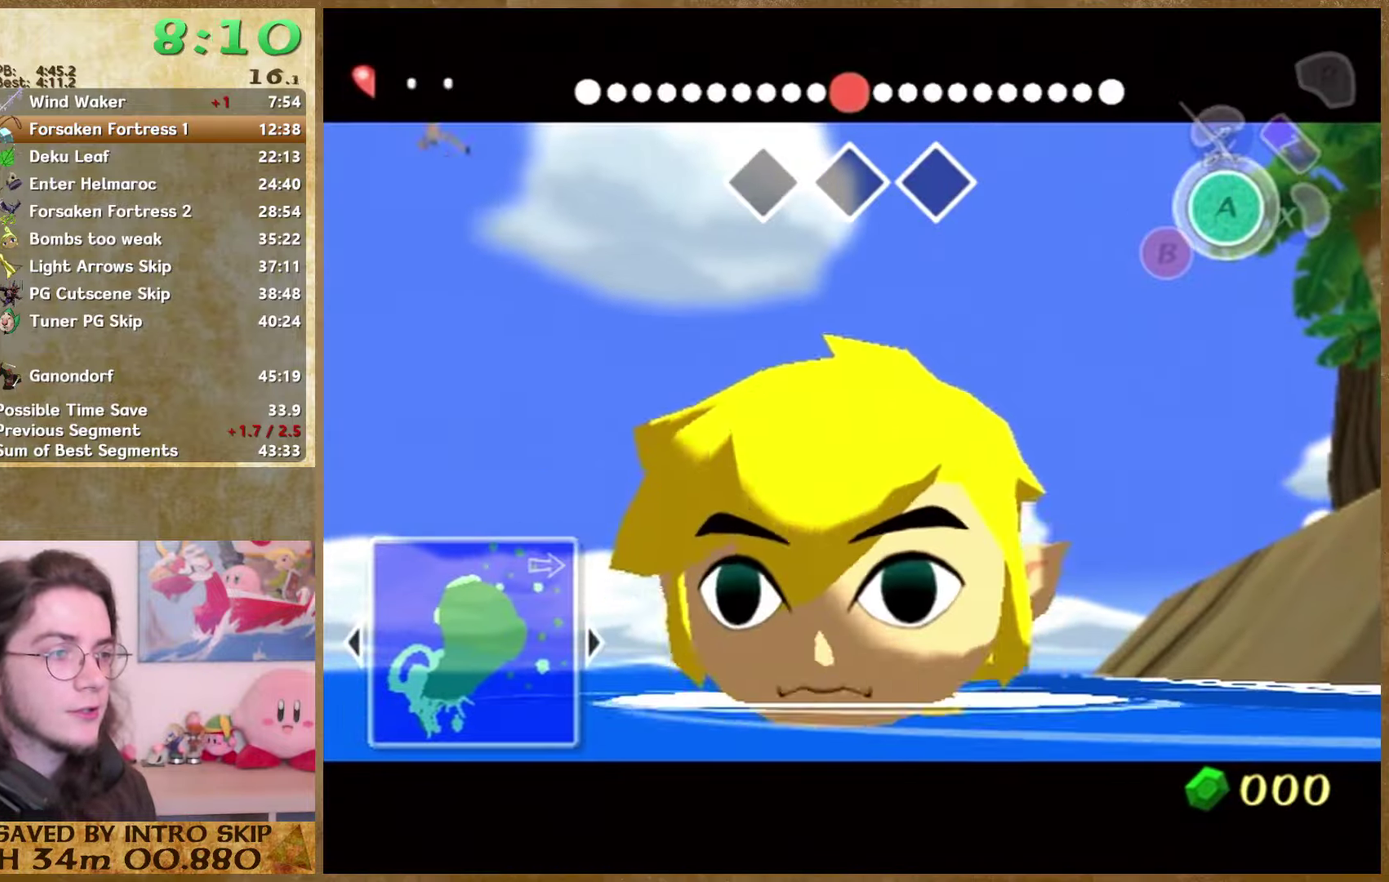
{"buttons": [], "left_stick": "up", "right_stick": "center"}
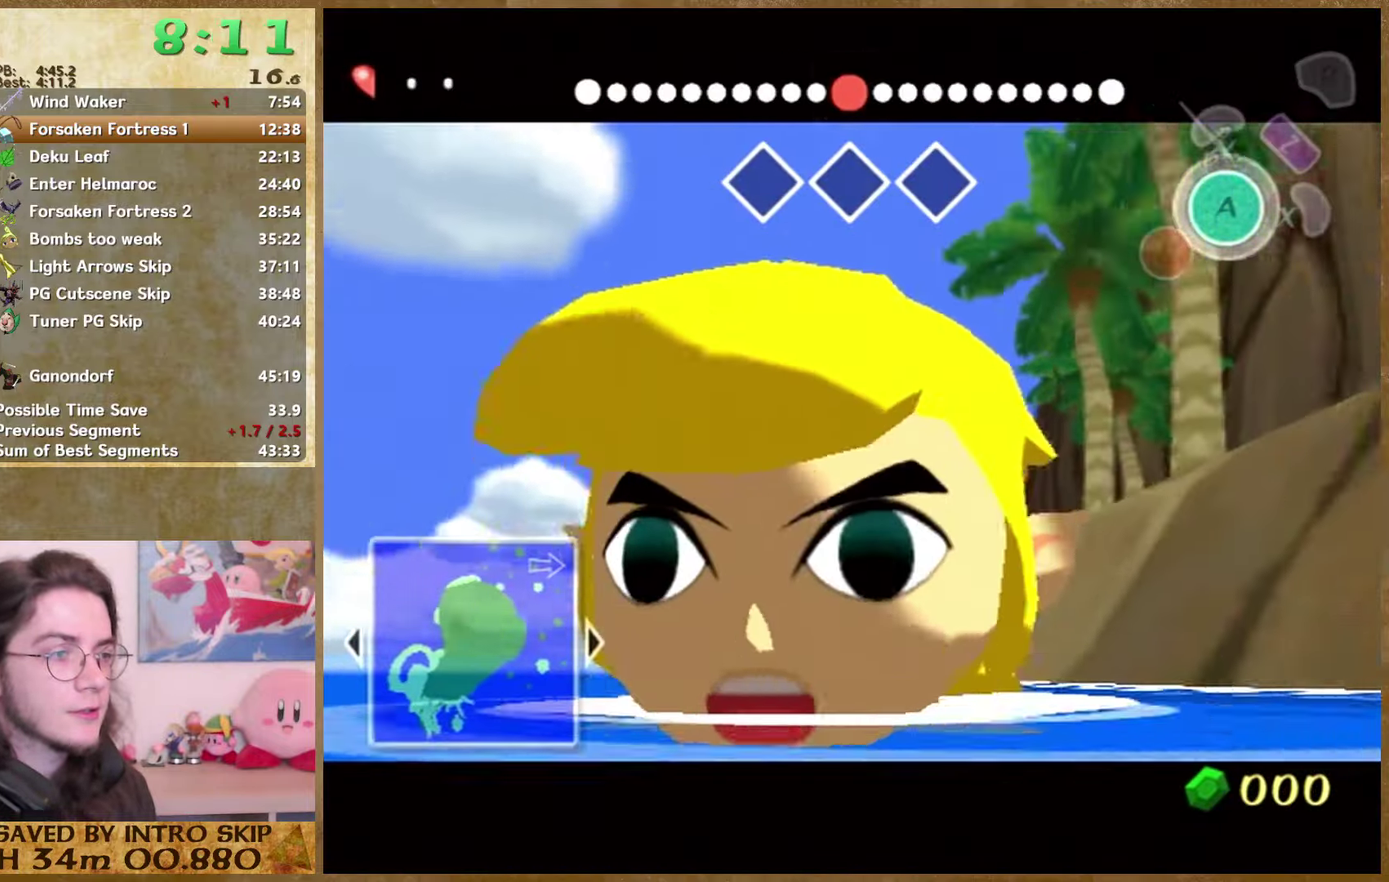
{"buttons": [], "left_stick": "up", "right_stick": "center"}
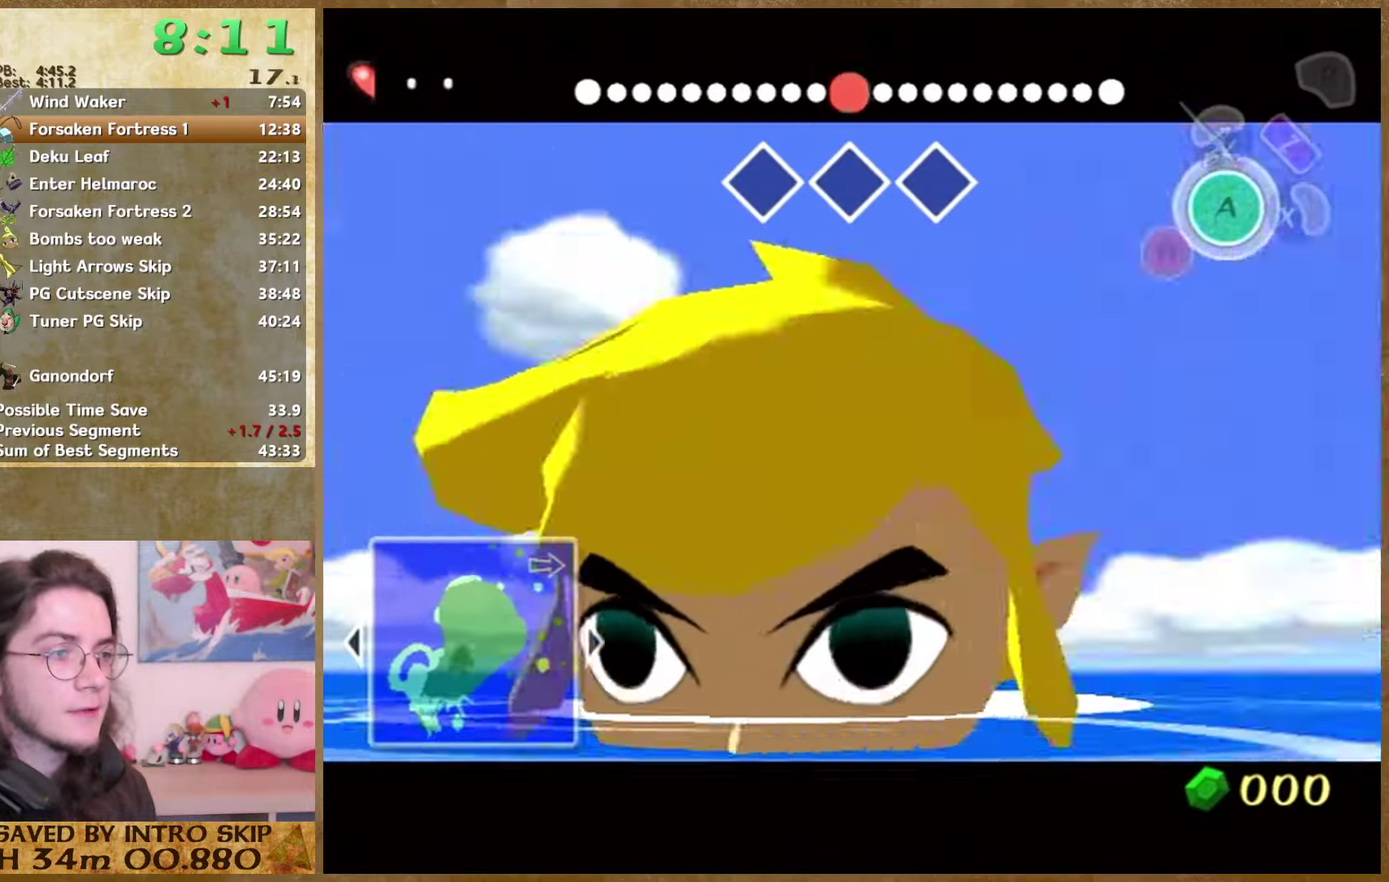
{"buttons": [], "left_stick": "up", "right_stick": "center"}
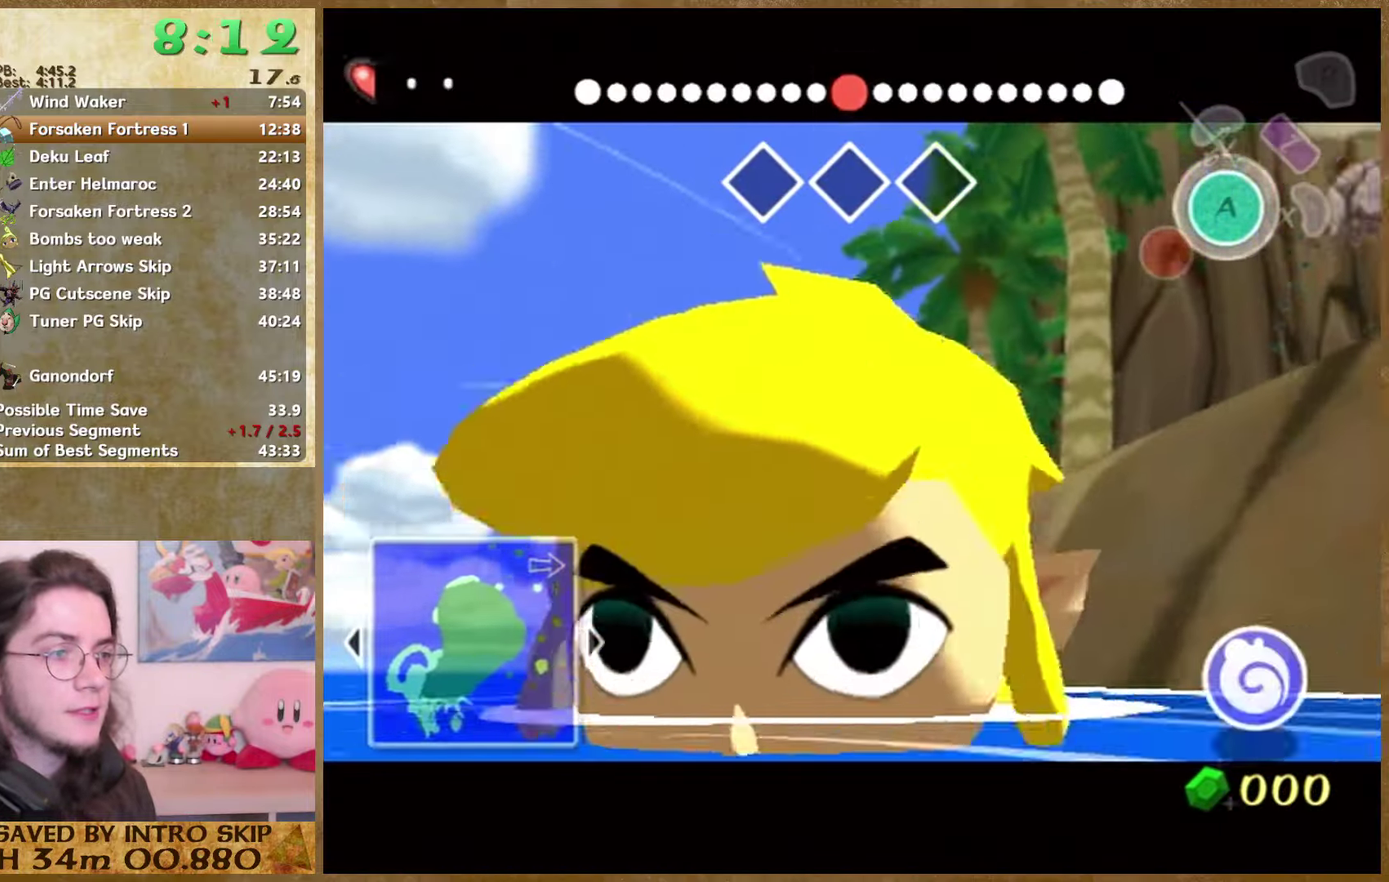
{"buttons": [], "left_stick": "up", "right_stick": "center"}
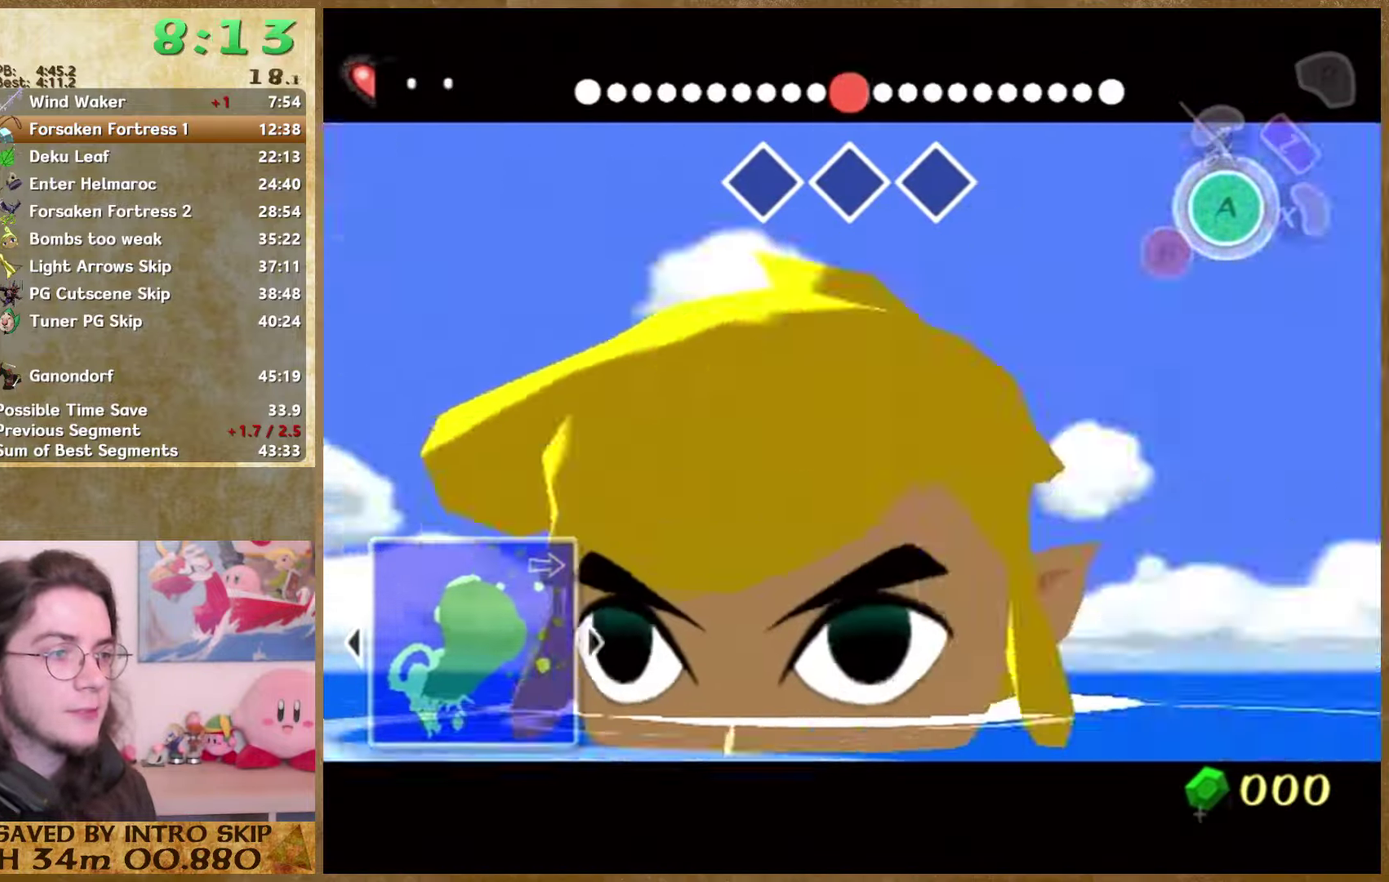
{"buttons": [], "left_stick": "up", "right_stick": "center"}
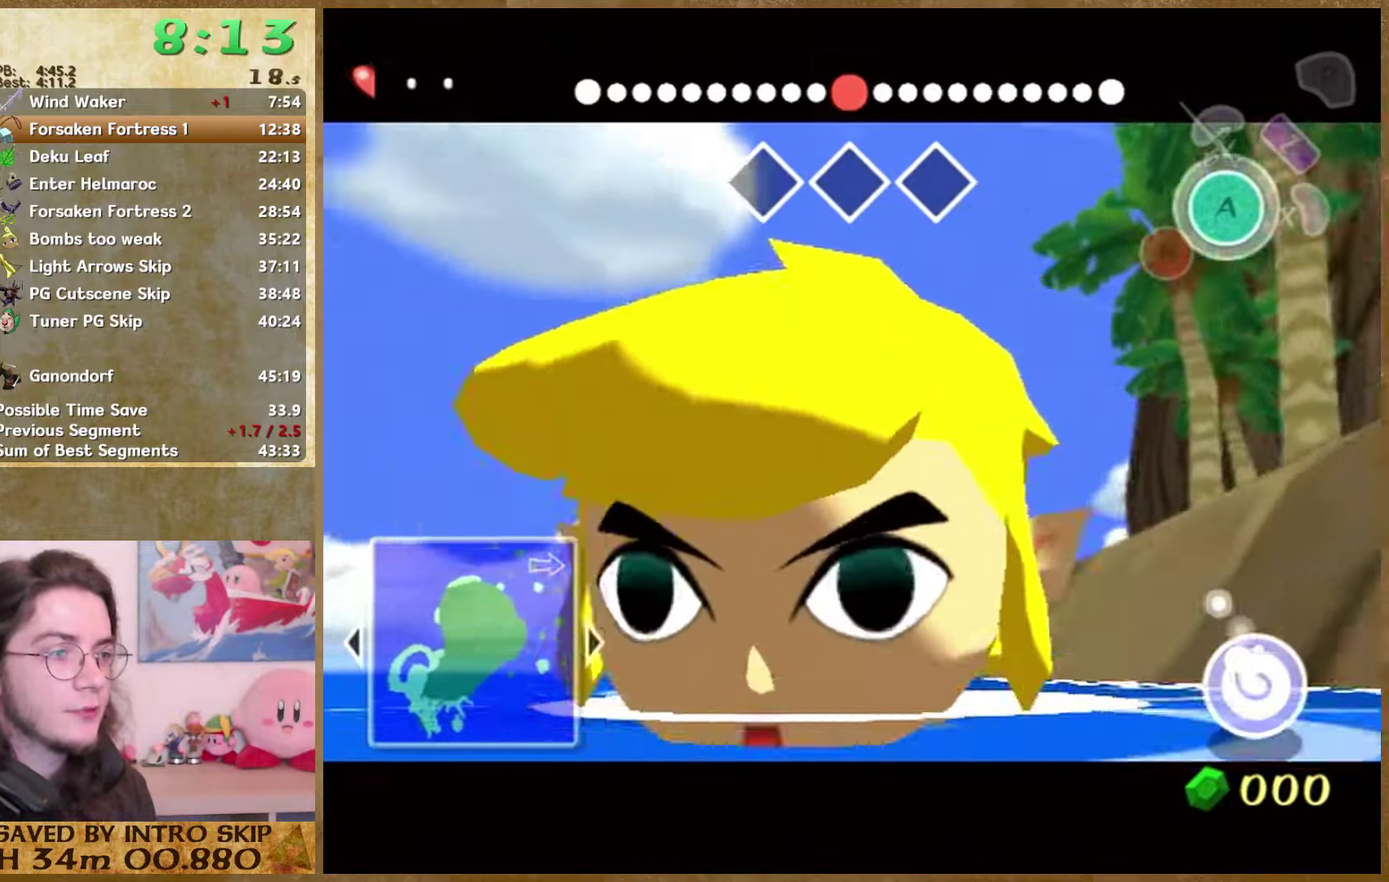
{"buttons": [], "left_stick": "up", "right_stick": "center"}
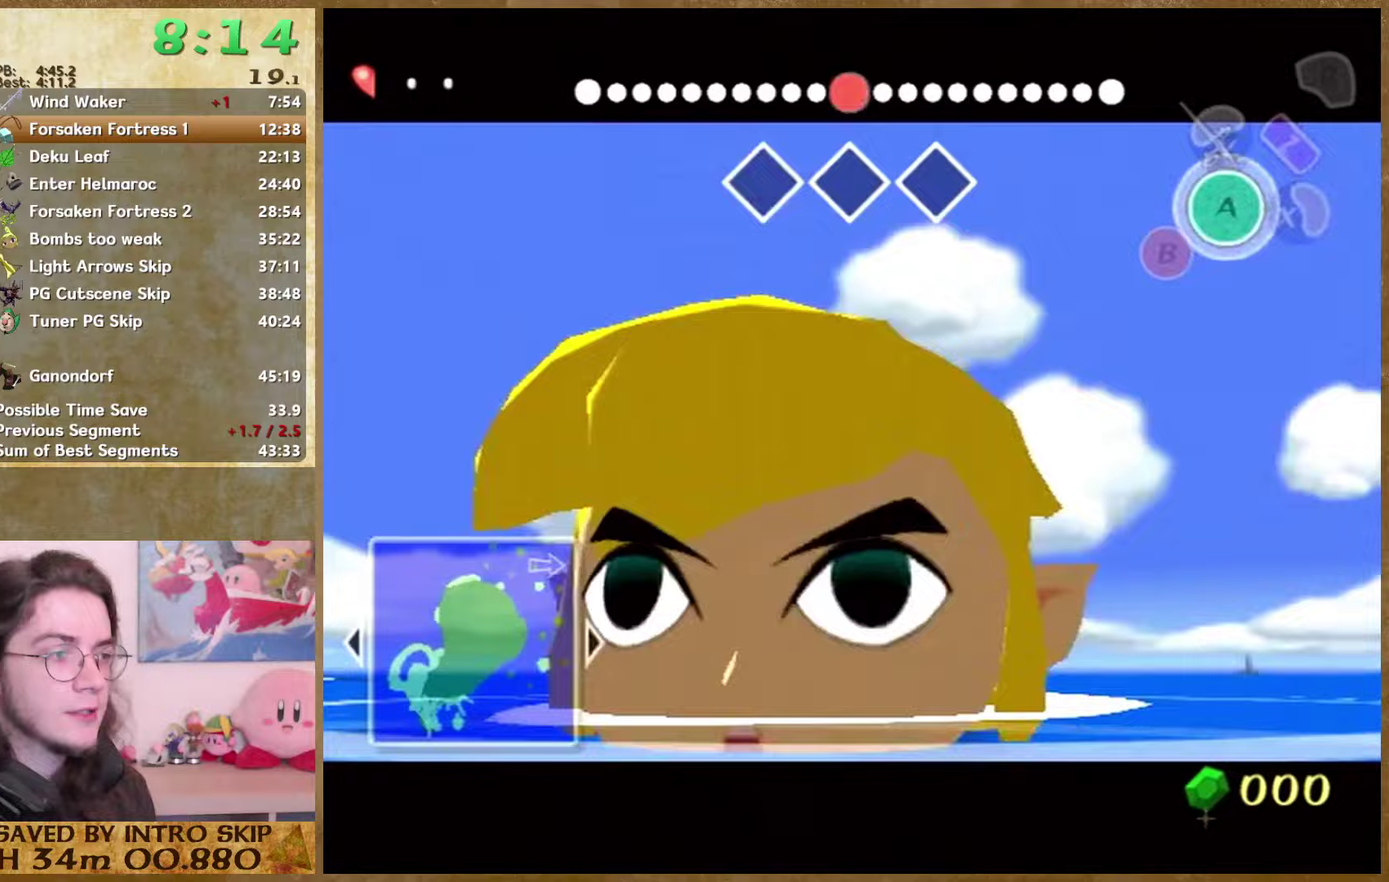
{"buttons": ["START"], "left_stick": "up", "right_stick": "center", "events": [[367, "START", "down"]]}
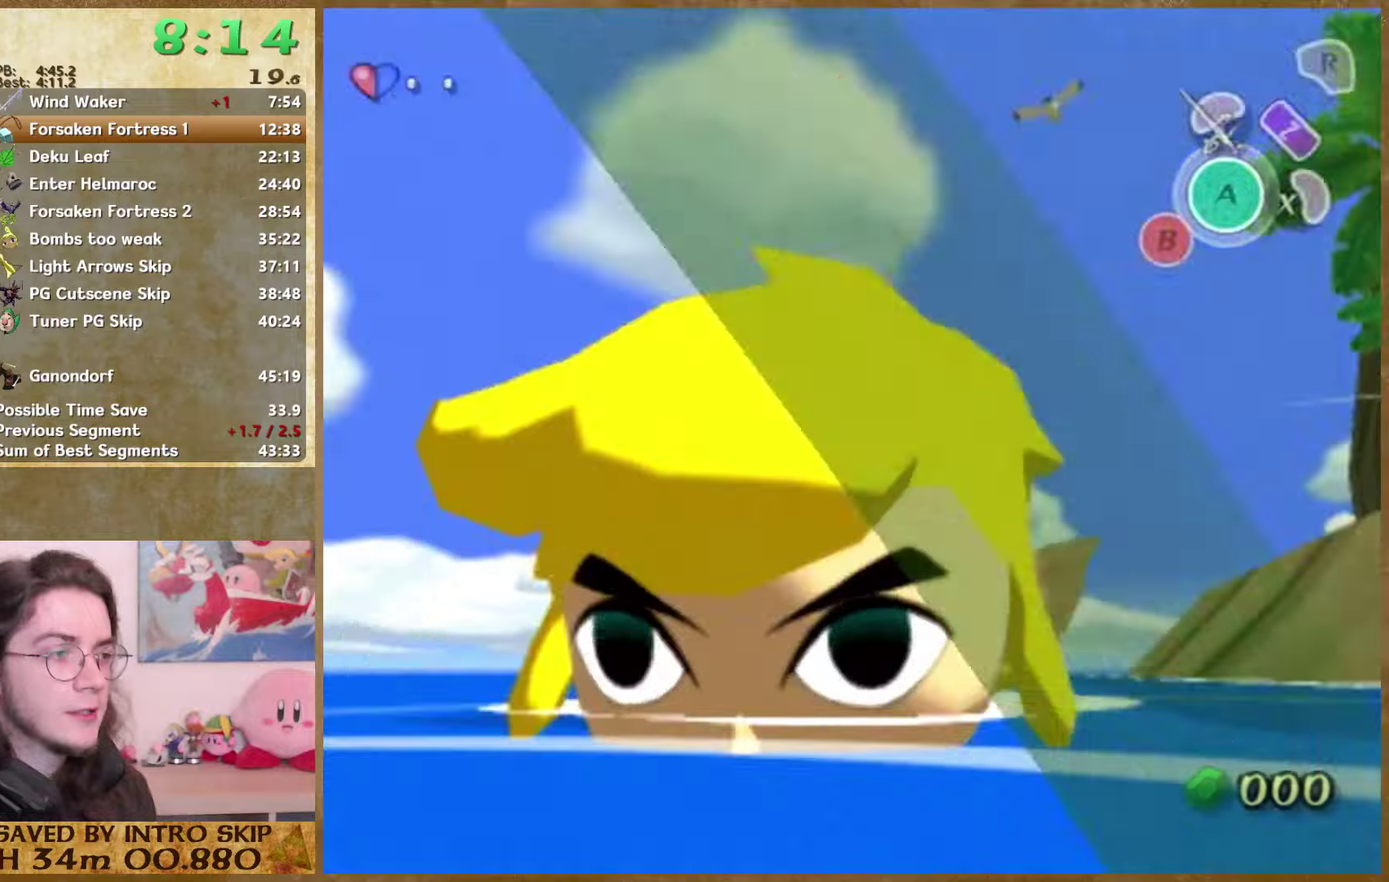
{"buttons": [], "left_stick": "center", "right_stick": "center", "events": [[67, "START", "up"], [367, "left_stick", "center"]]}
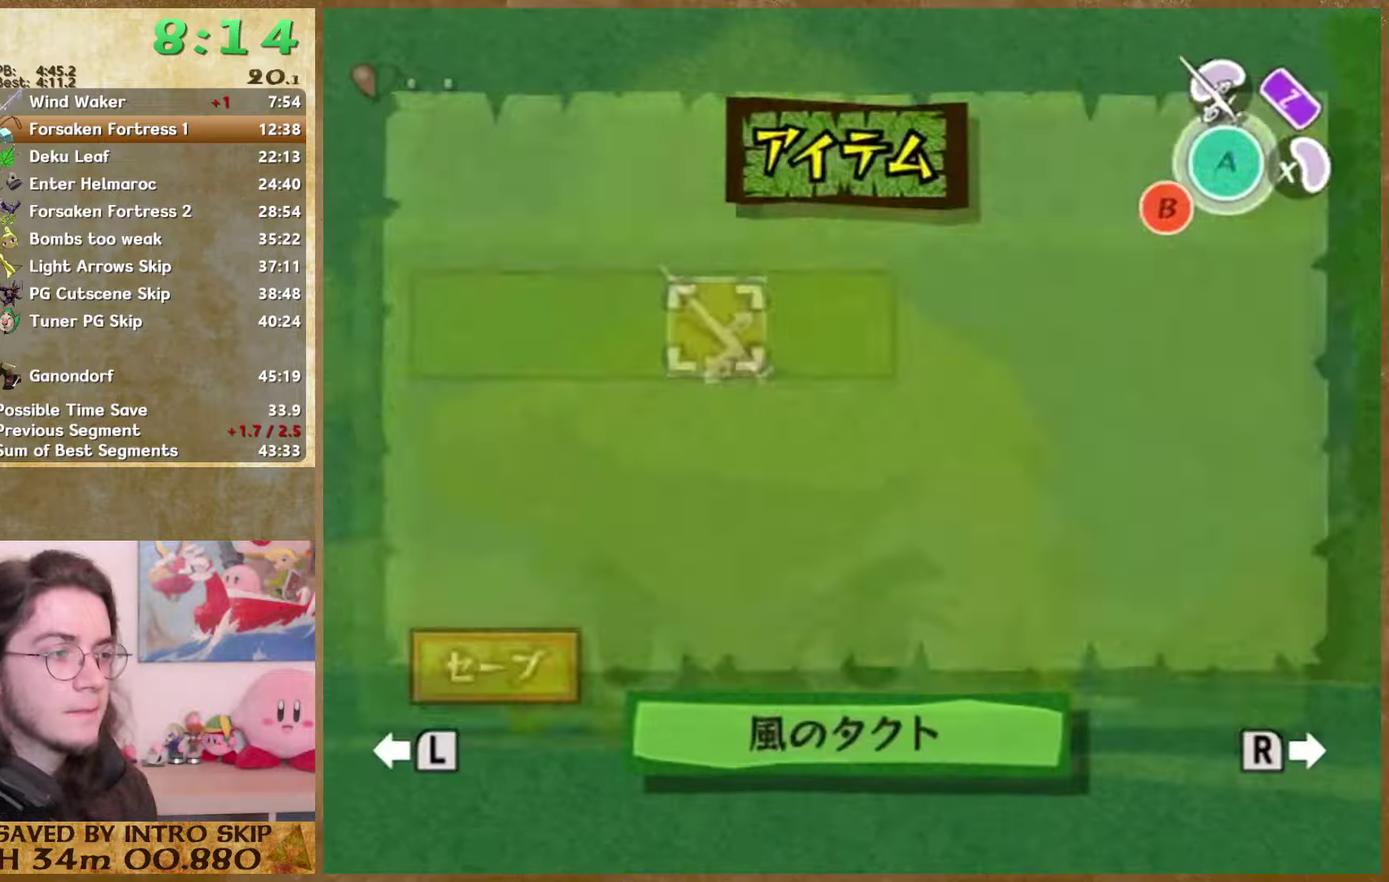
{"buttons": [], "left_stick": "center", "right_stick": "center"}
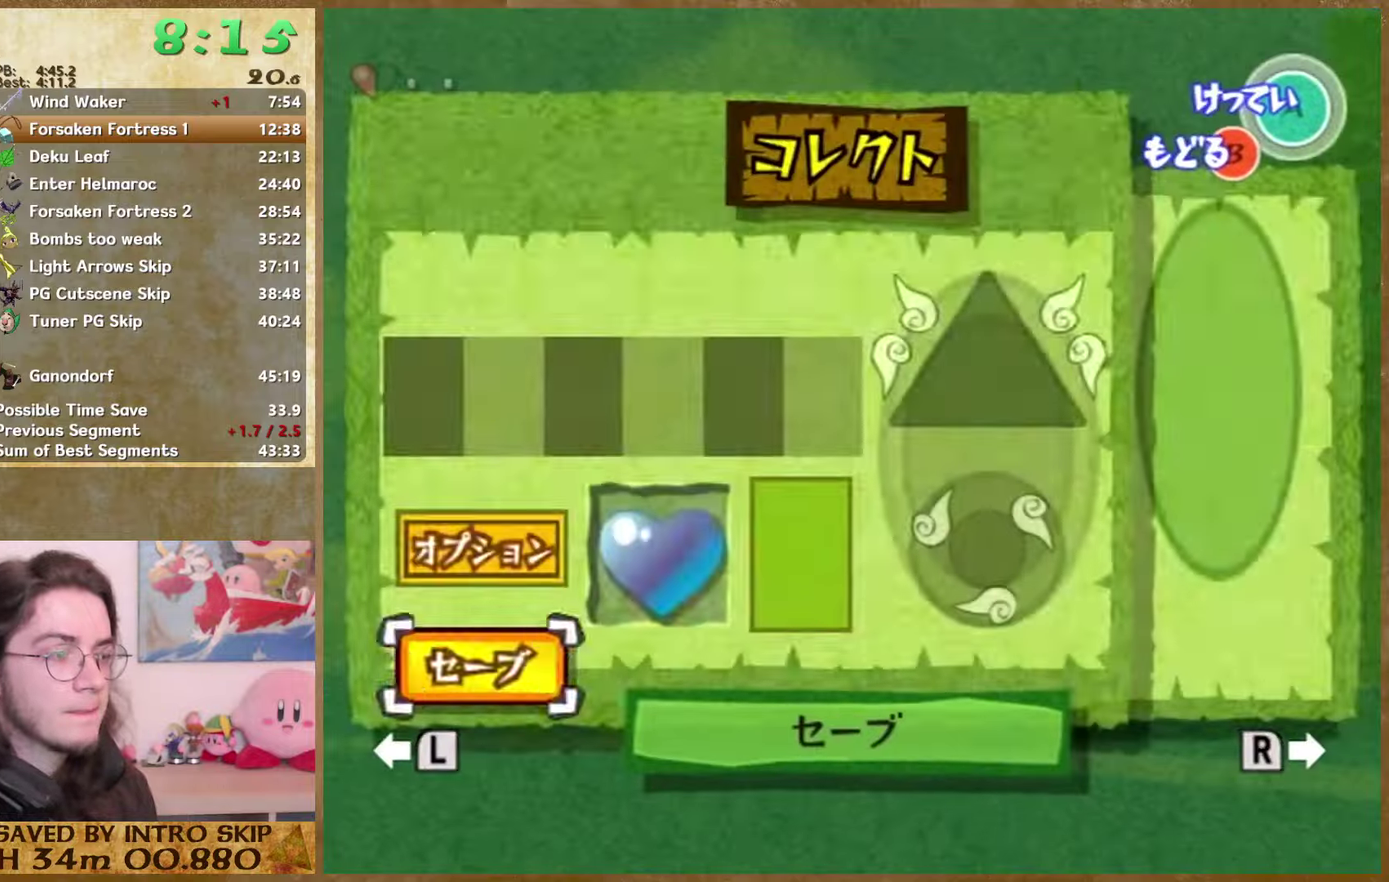
{"buttons": [], "left_stick": "down-left", "right_stick": "center", "events": [[33, "START", "down"], [33, "left_stick", "down-left"], [233, "START", "up"]]}
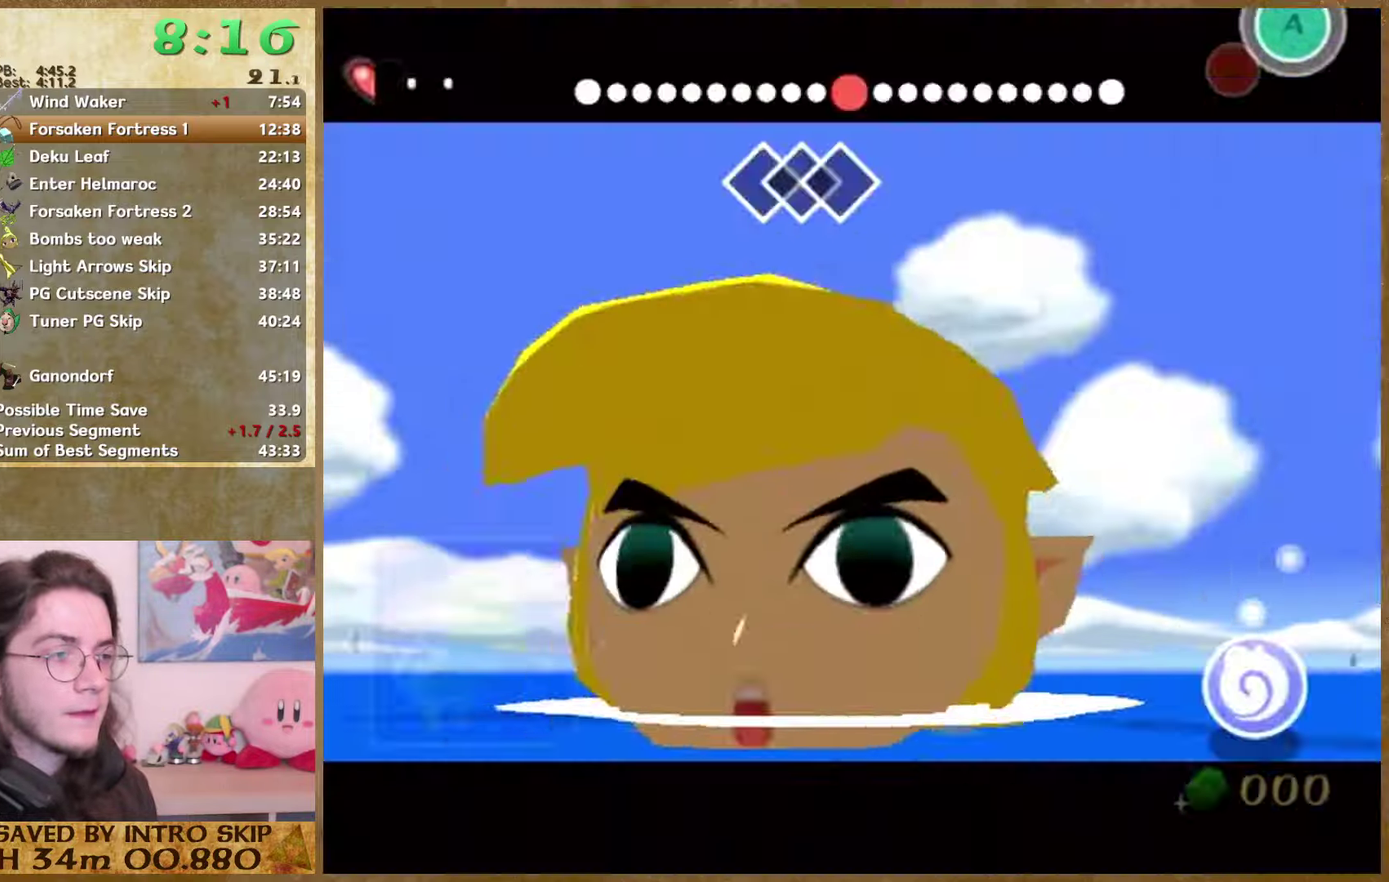
{"buttons": [], "left_stick": "center", "right_stick": "center", "events": [[167, "START", "down"], [300, "left_stick", "center"], [333, "START", "up"]]}
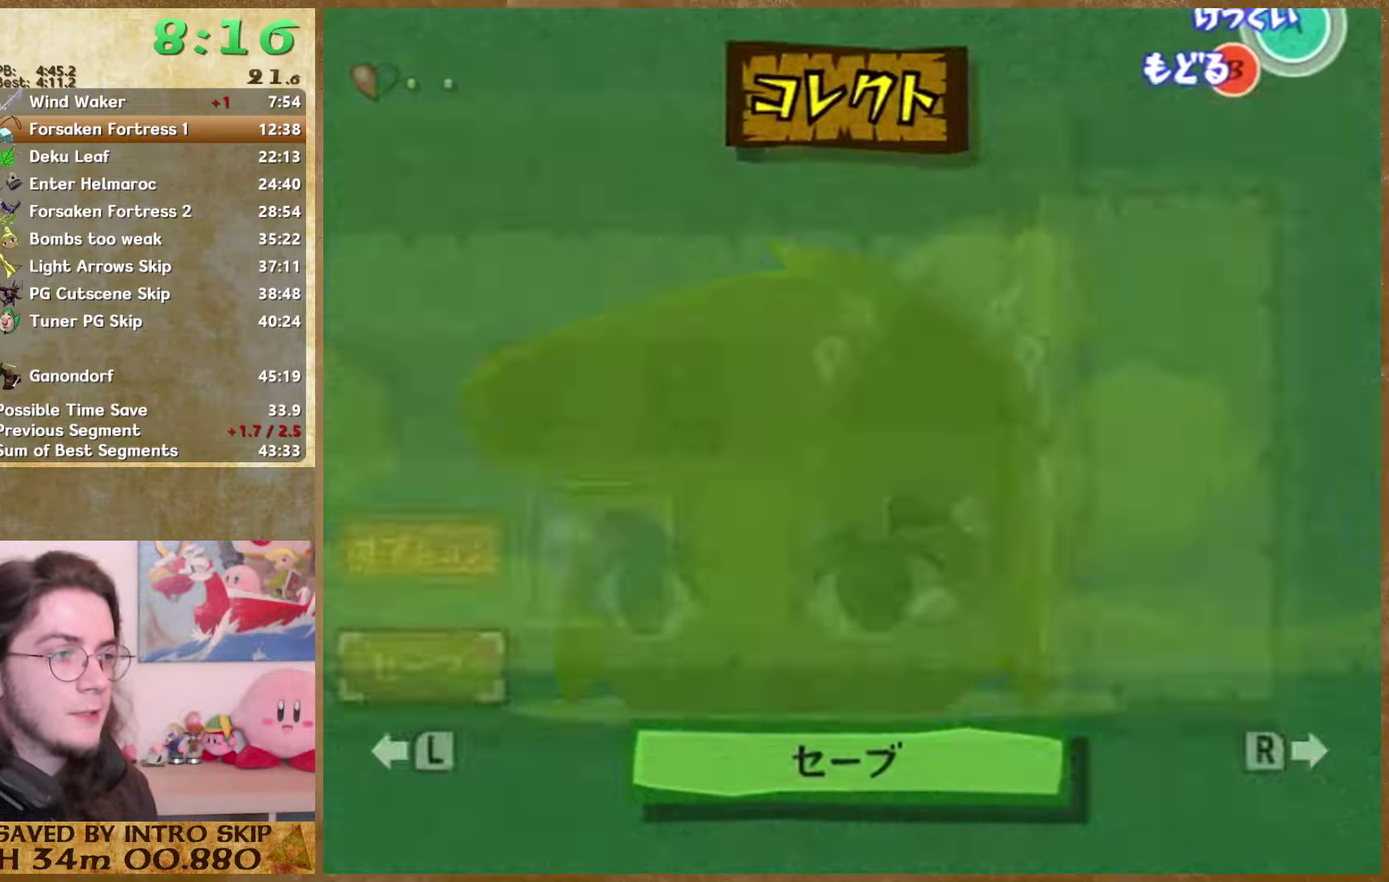
{"buttons": [], "left_stick": "up", "right_stick": "center", "events": [[33, "left_stick", "up"], [200, "START", "down"], [400, "START", "up"]]}
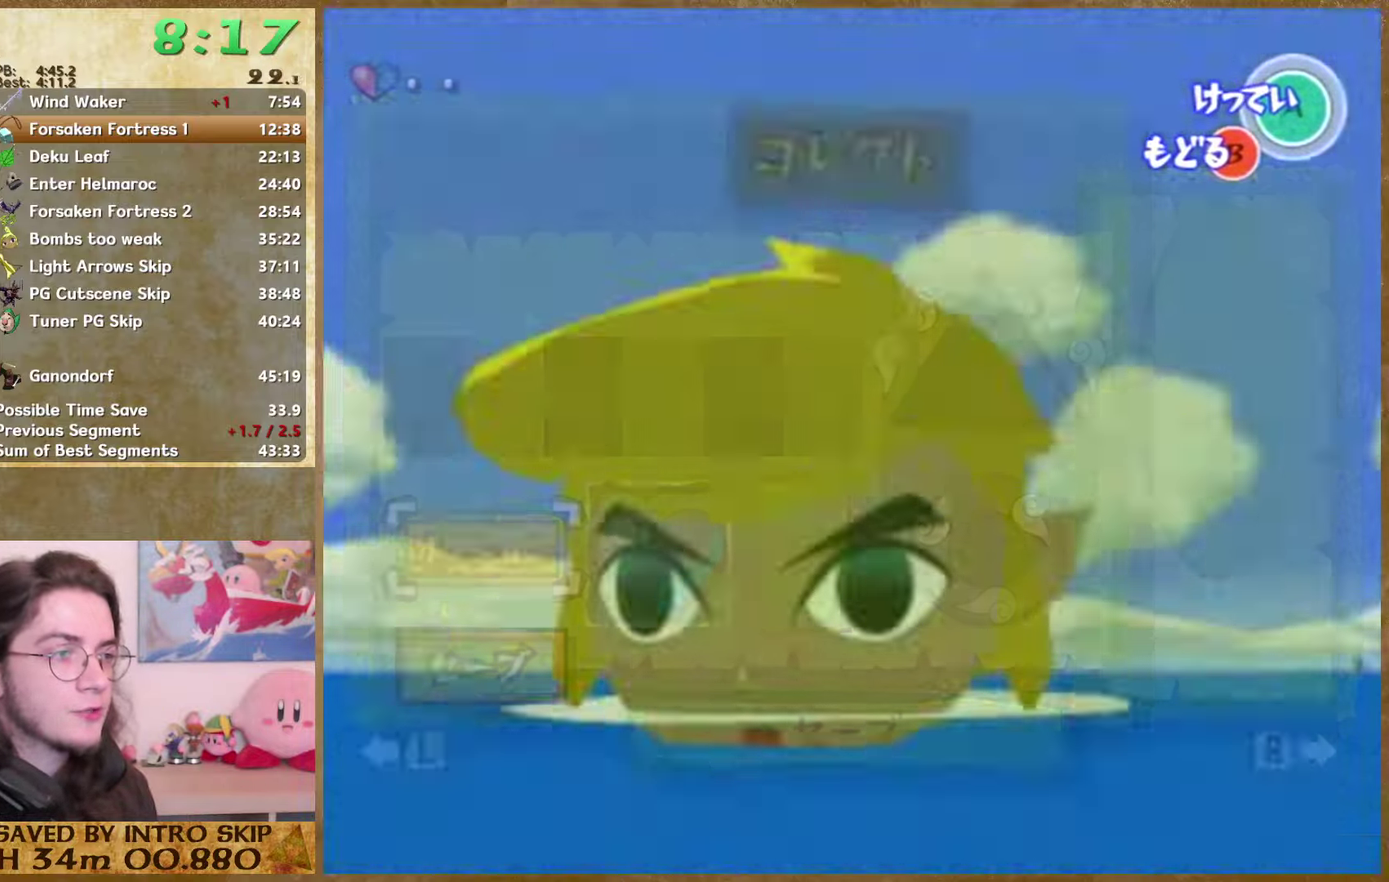
{"buttons": [], "left_stick": "up", "right_stick": "center"}
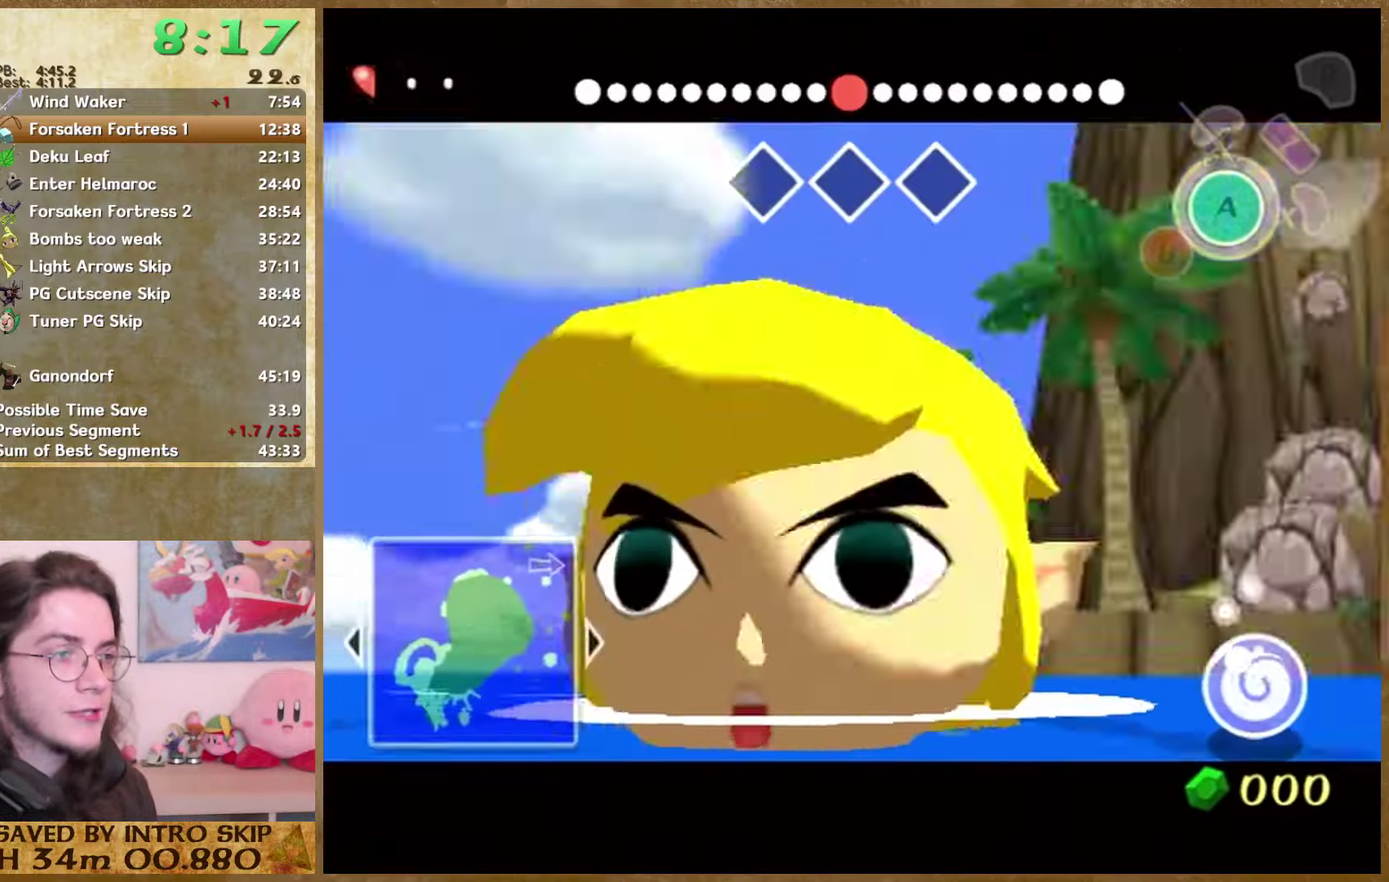
{"buttons": [], "left_stick": "up", "right_stick": "center"}
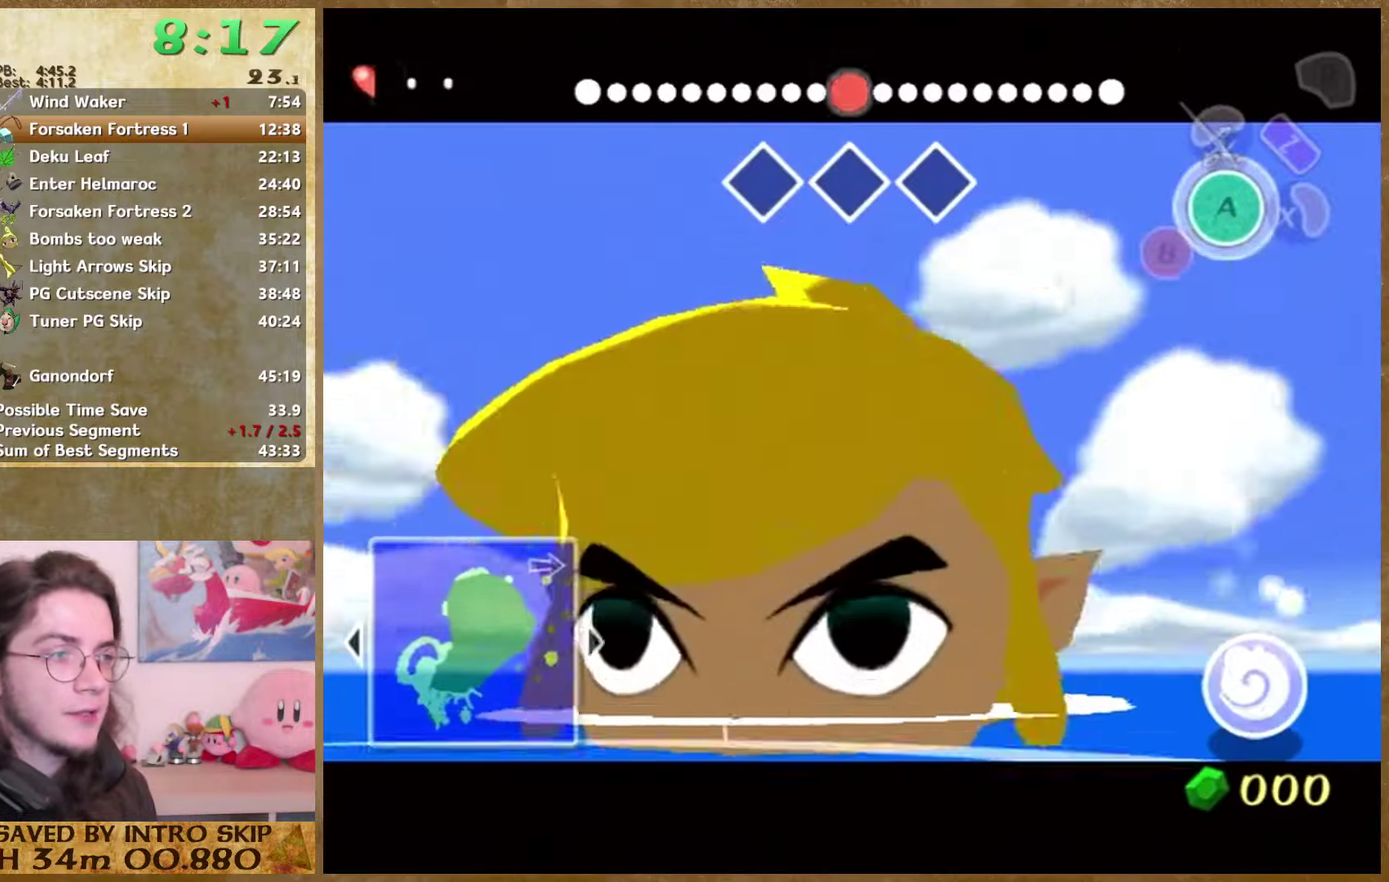
{"buttons": [], "left_stick": "up", "right_stick": "center"}
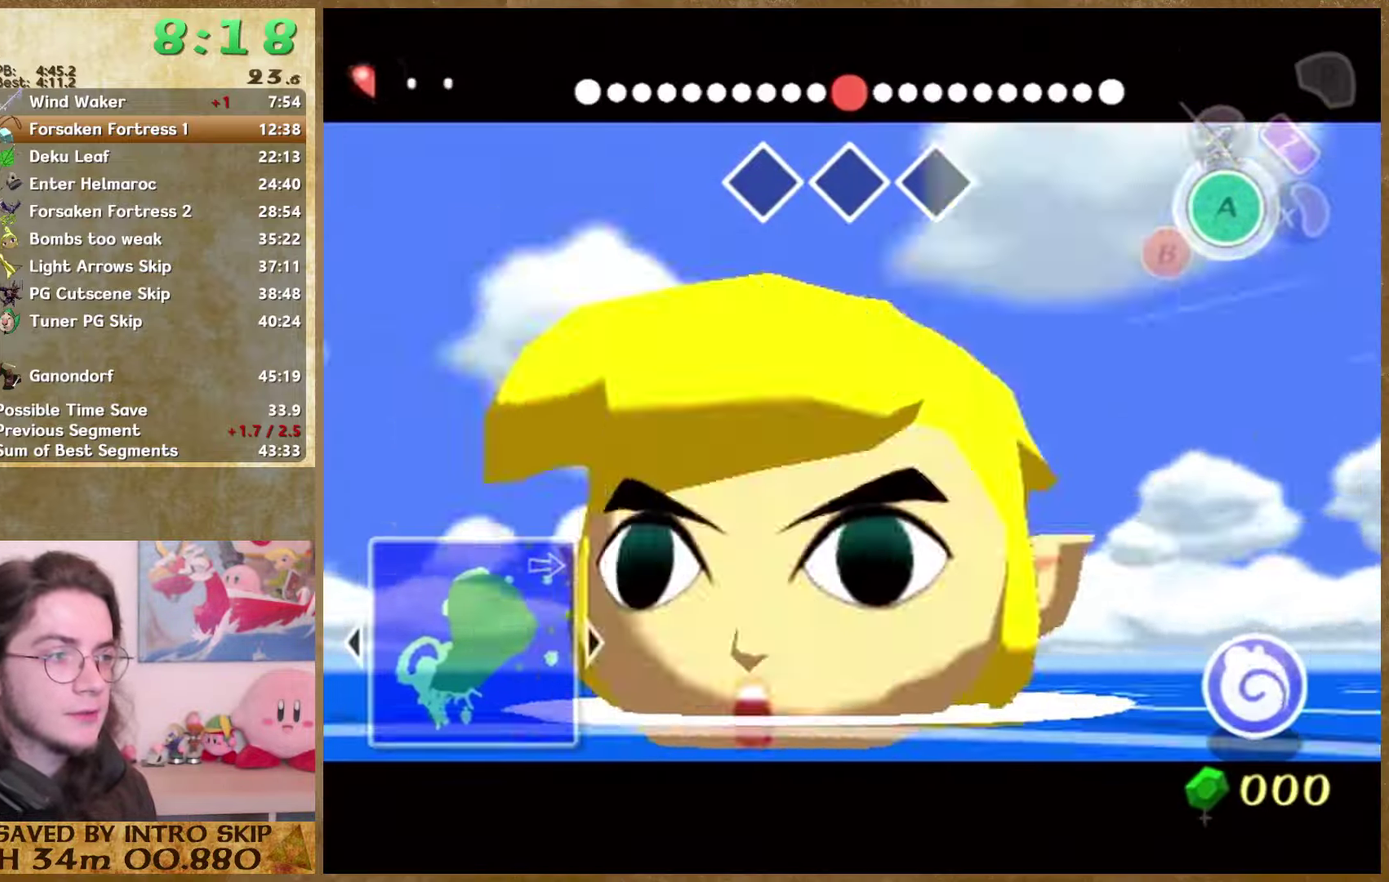
{"buttons": [], "left_stick": "up", "right_stick": "center"}
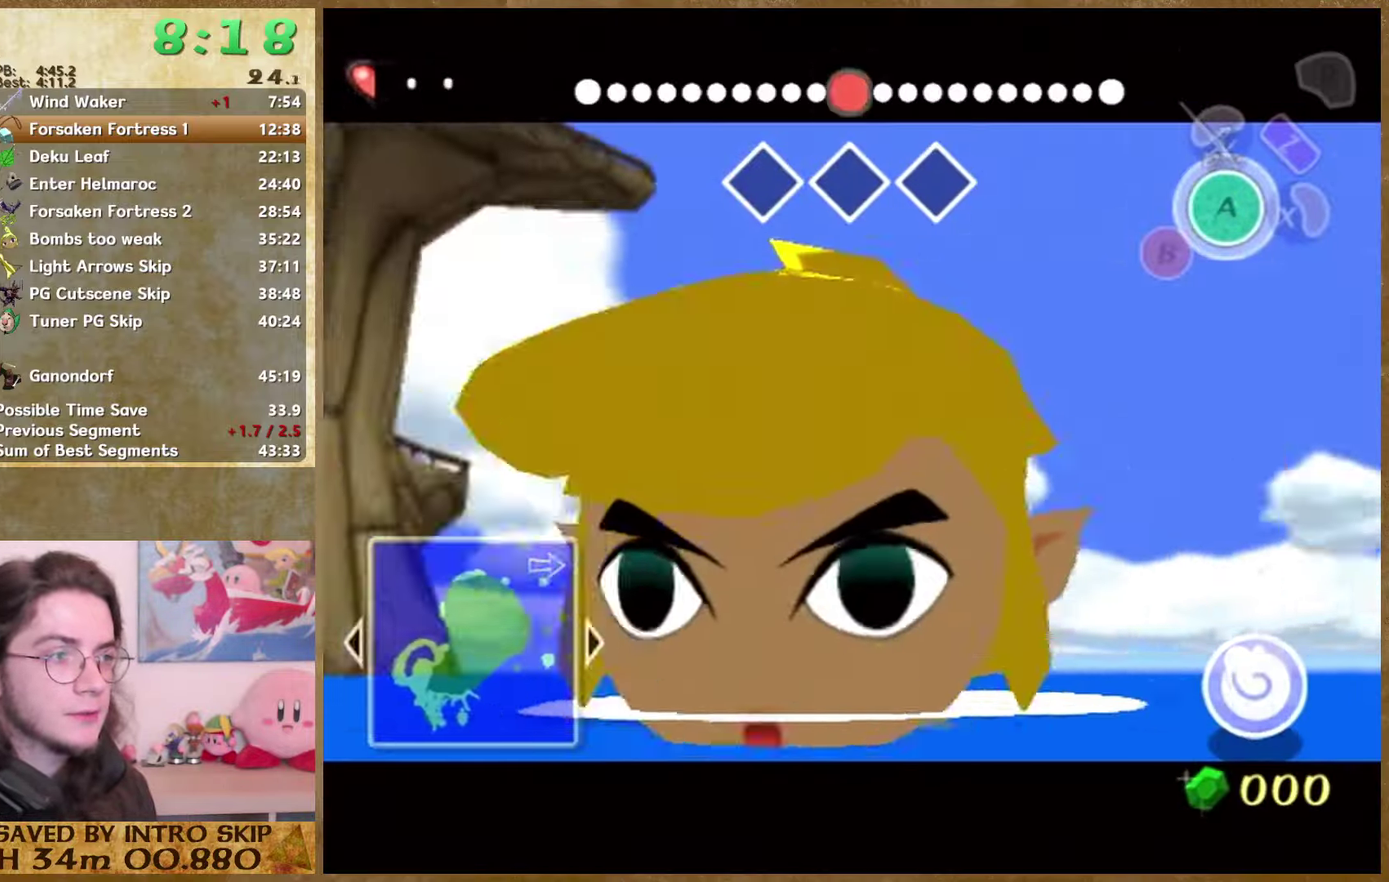
{"buttons": [], "left_stick": "up", "right_stick": "center"}
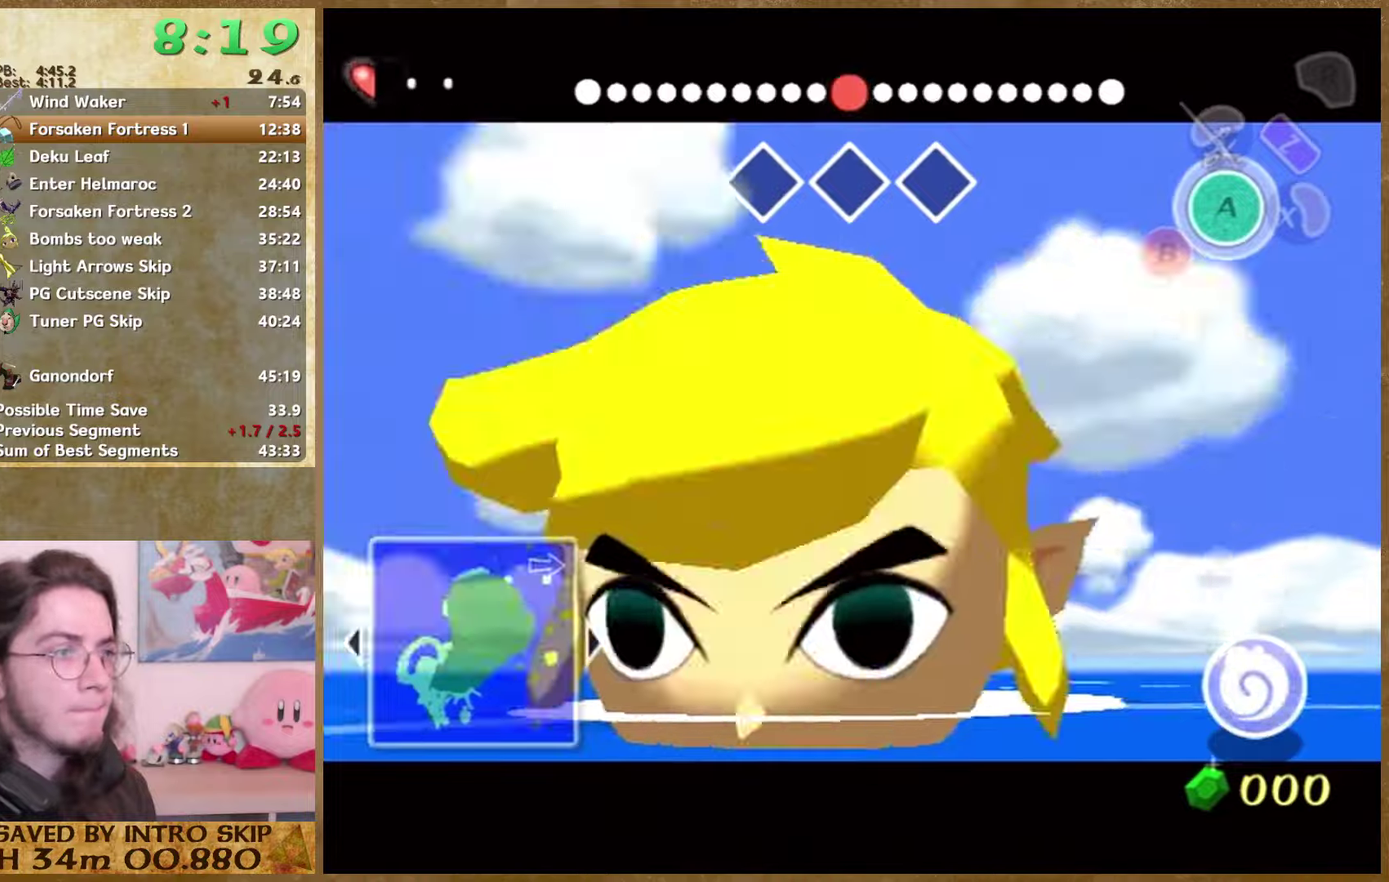
{"buttons": [], "left_stick": "up", "right_stick": "center"}
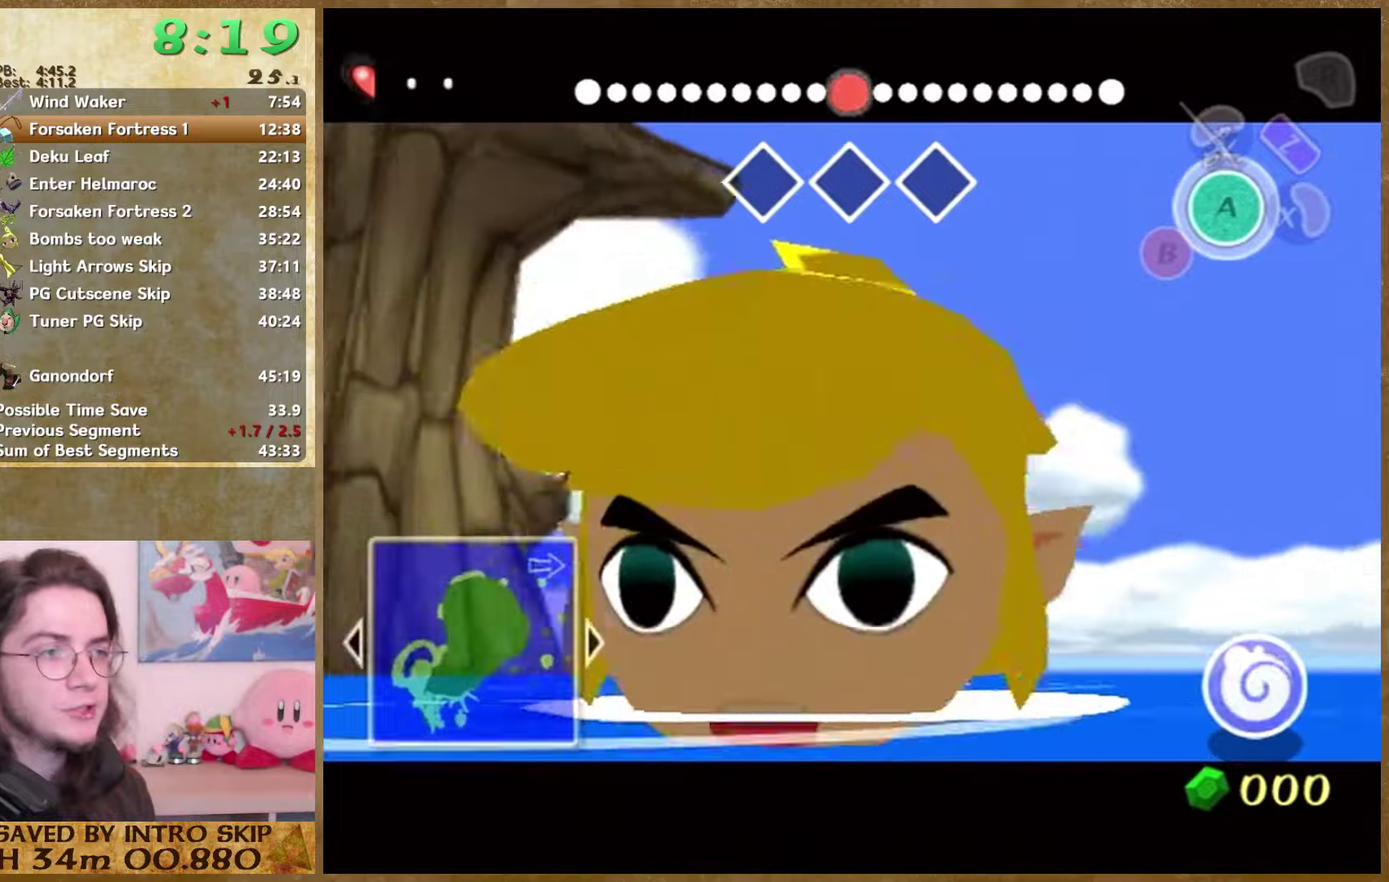
{"buttons": [], "left_stick": "up", "right_stick": "center"}
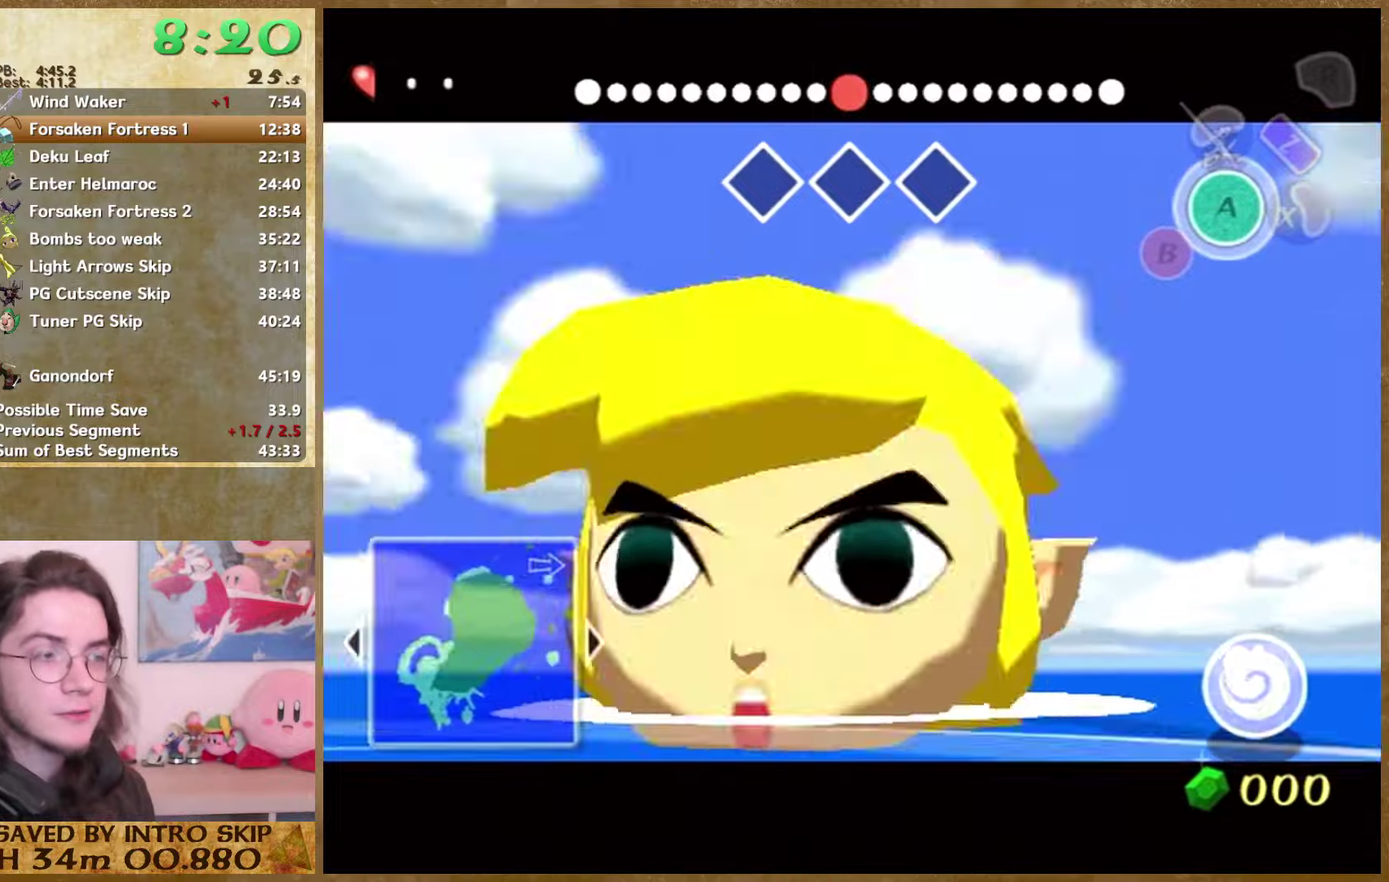
{"buttons": [], "left_stick": "up", "right_stick": "center"}
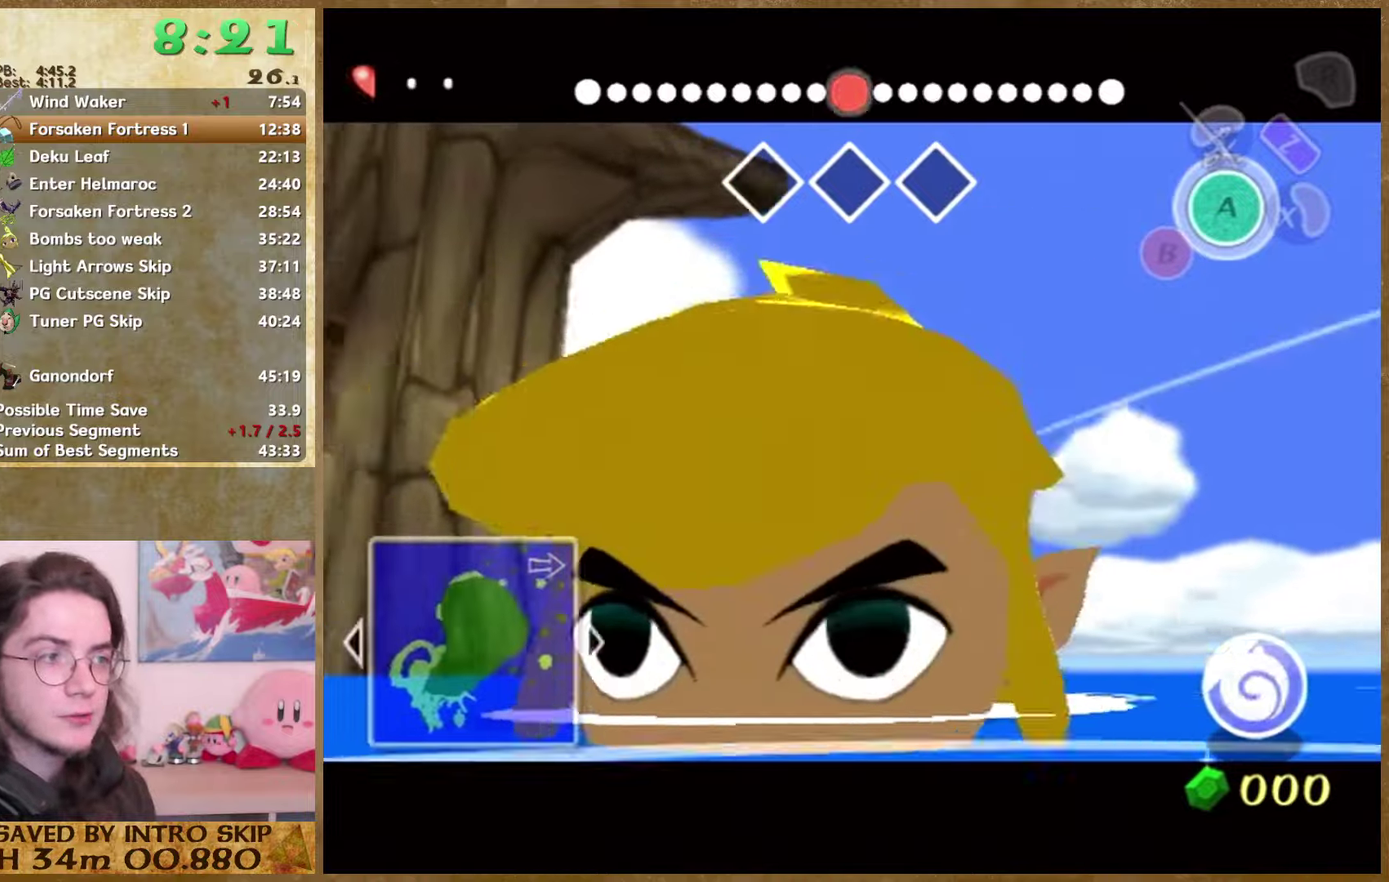
{"buttons": [], "left_stick": "up", "right_stick": "center"}
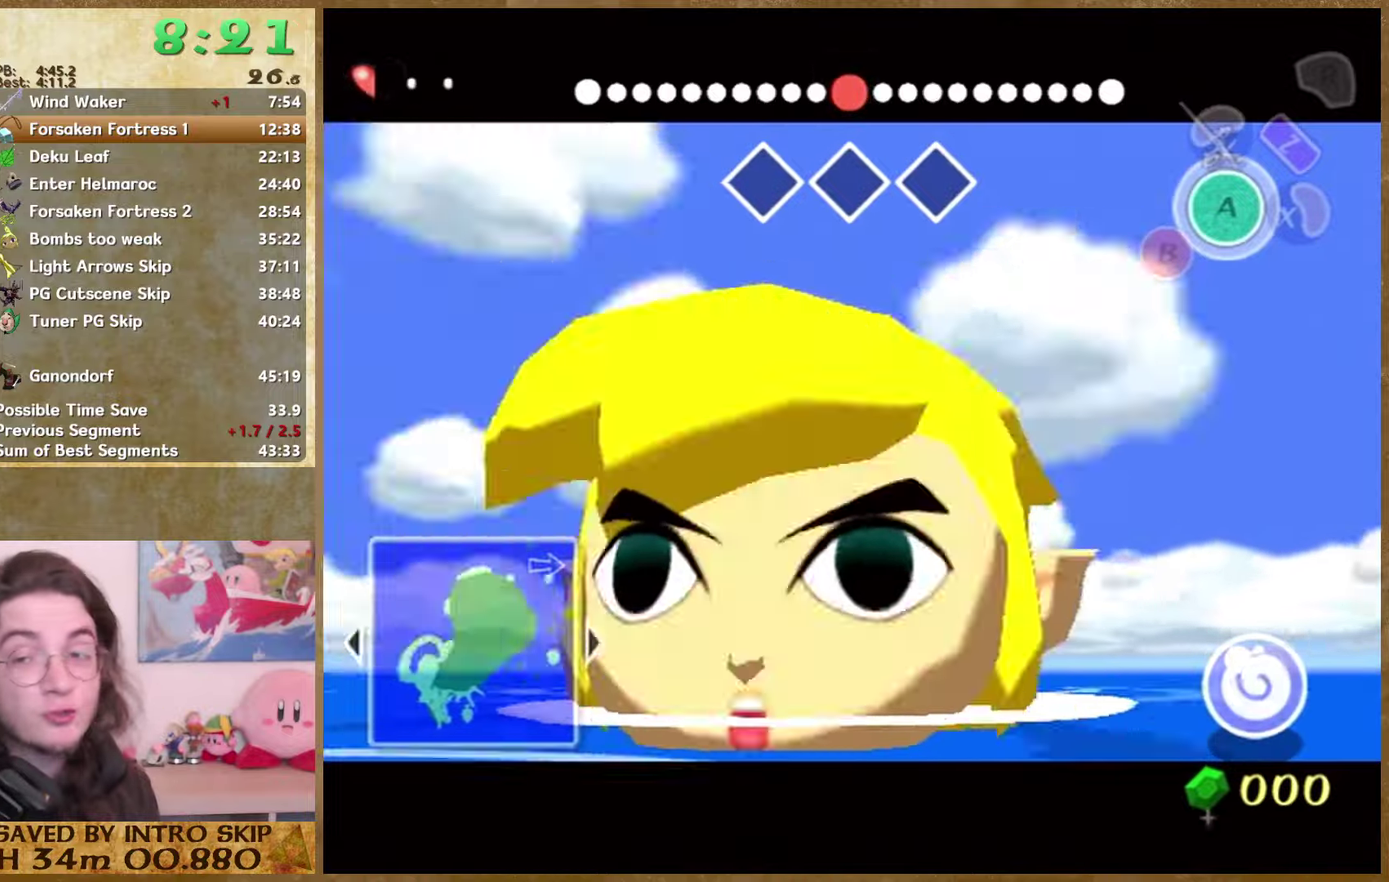
{"buttons": [], "left_stick": "up", "right_stick": "center"}
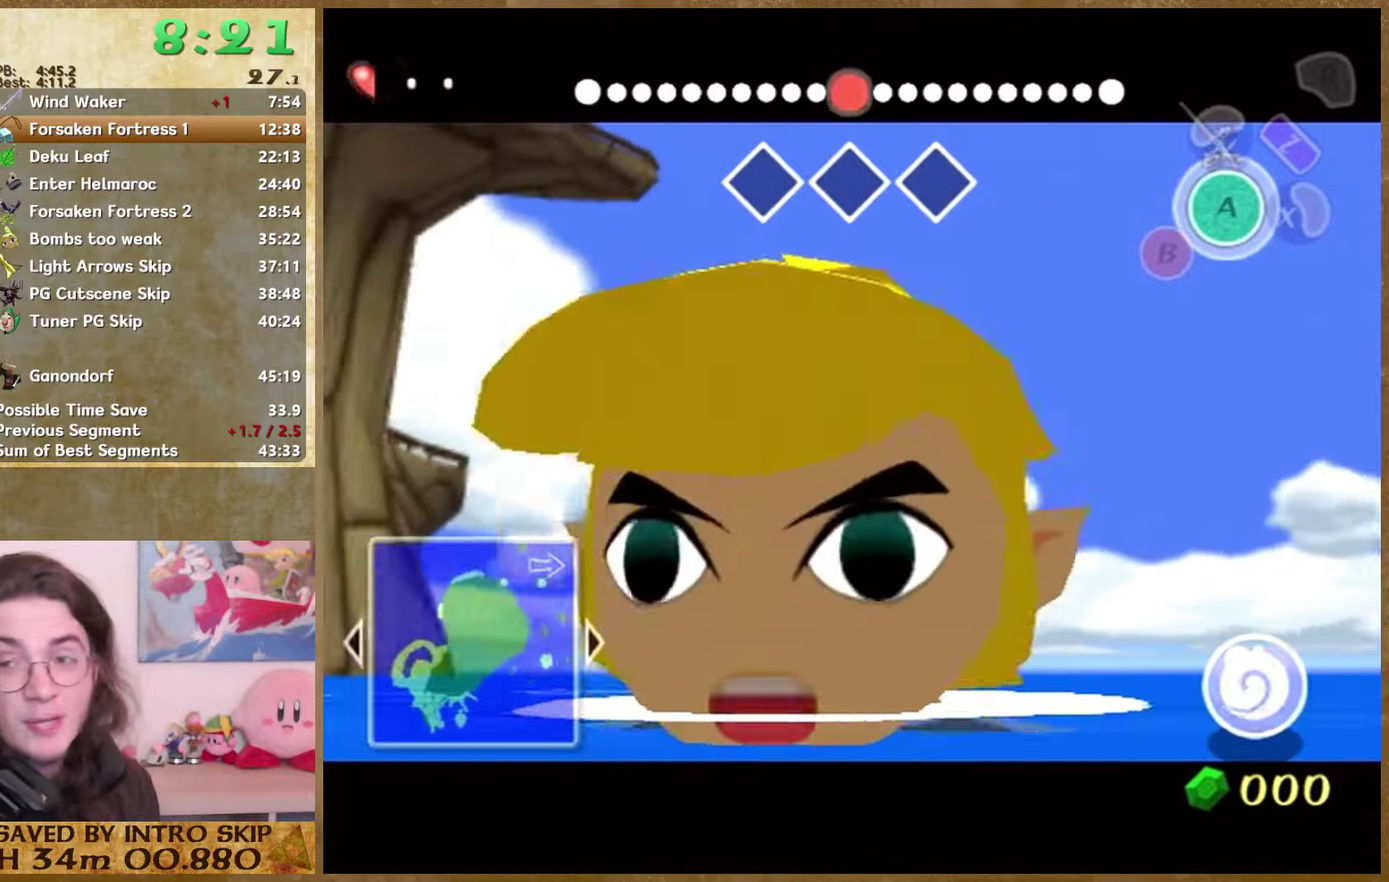
{"buttons": [], "left_stick": "up", "right_stick": "center"}
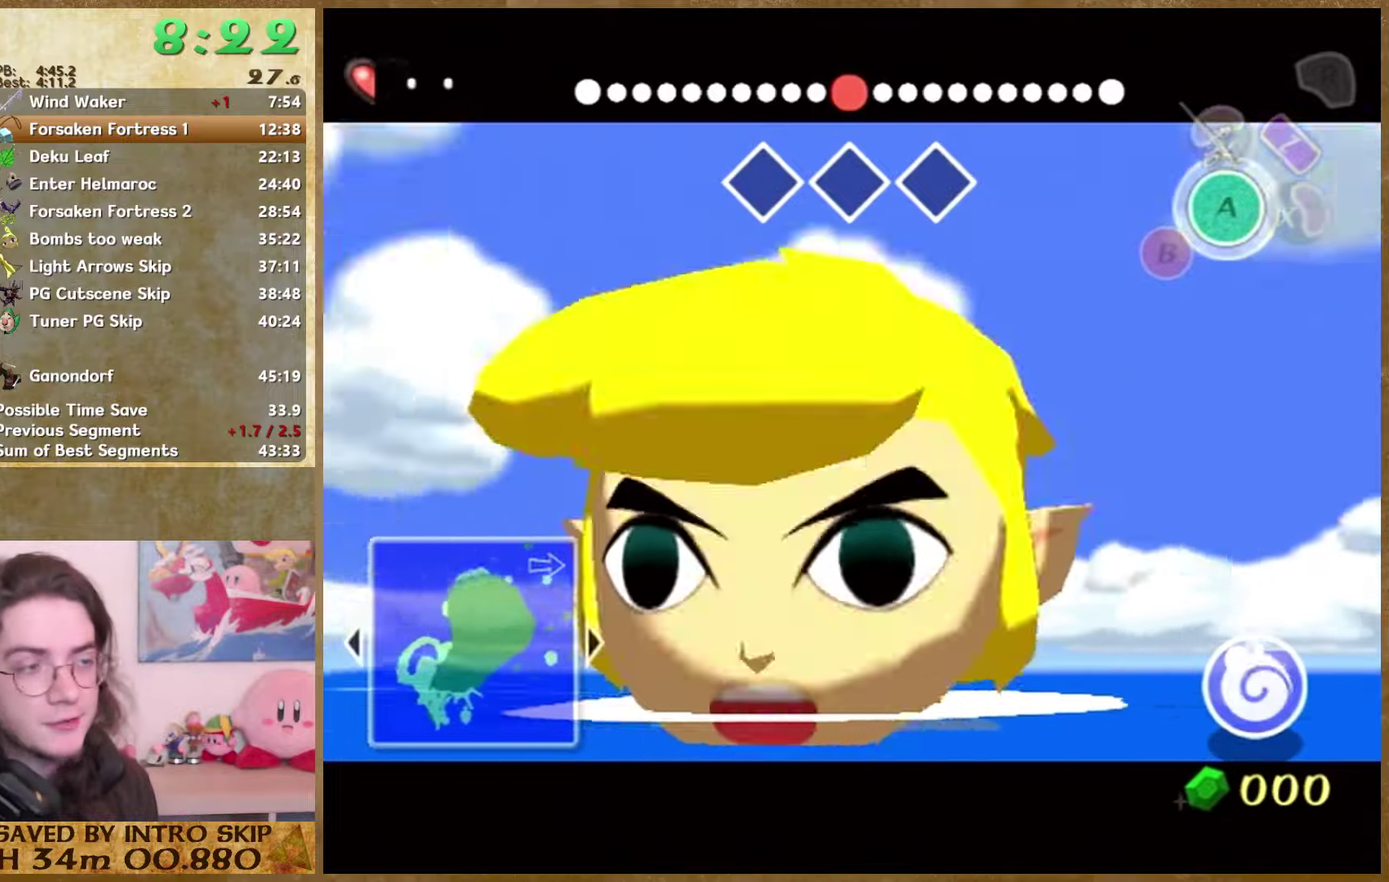
{"buttons": [], "left_stick": "up", "right_stick": "center"}